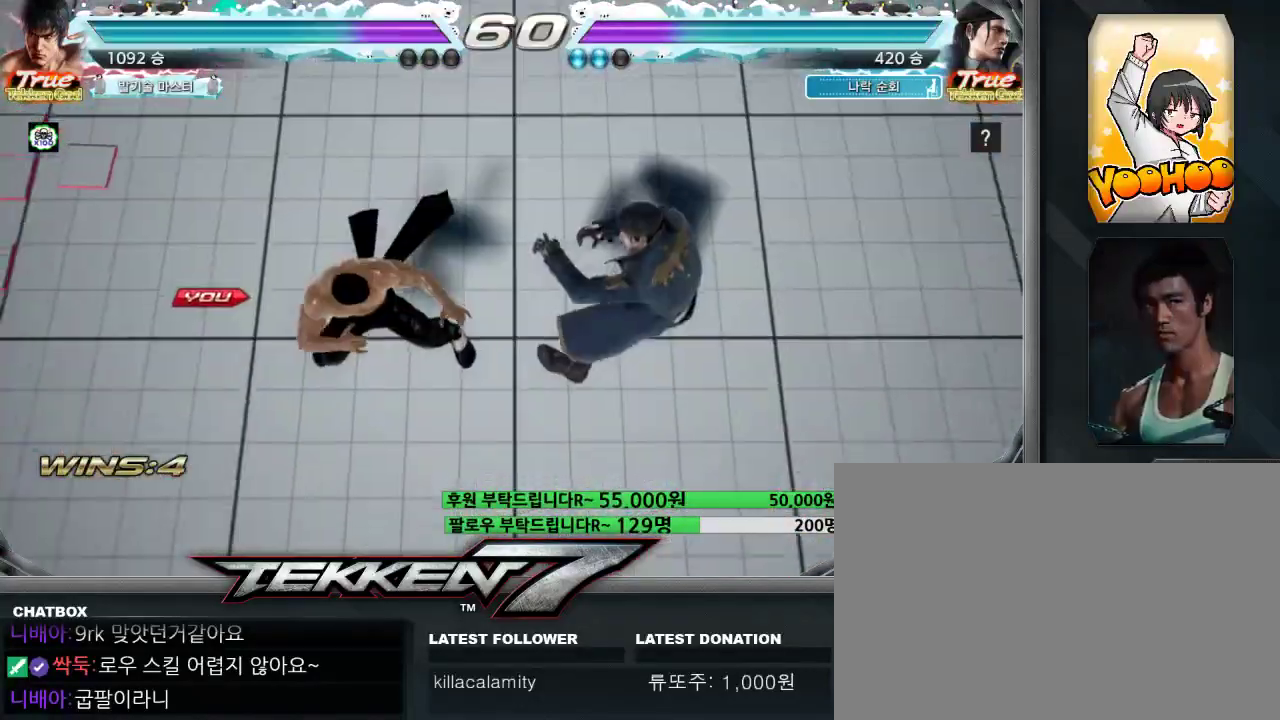
Gameplay with a controller (arcade stick); each line is a JSON object with the inputs held at the frame after it (dt_ms = milliseconds from this image to that frame). "events" lists button and stick changes between this image and that frame as [ms after this image, input, new state], when the widget could be followed in between. Not read: L3 R3.
{"dt_ms": 500, "buttons": [], "left_stick": "center", "events": []}
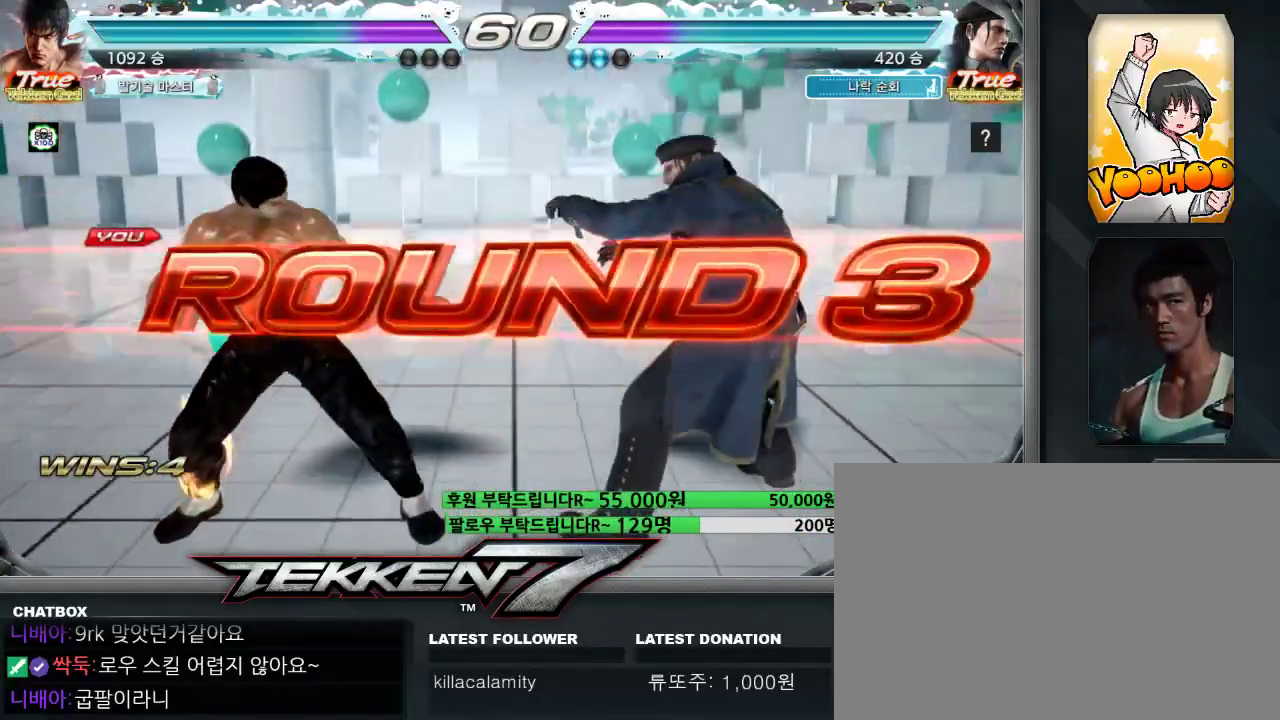
{"dt_ms": 500, "buttons": [], "left_stick": "center", "events": []}
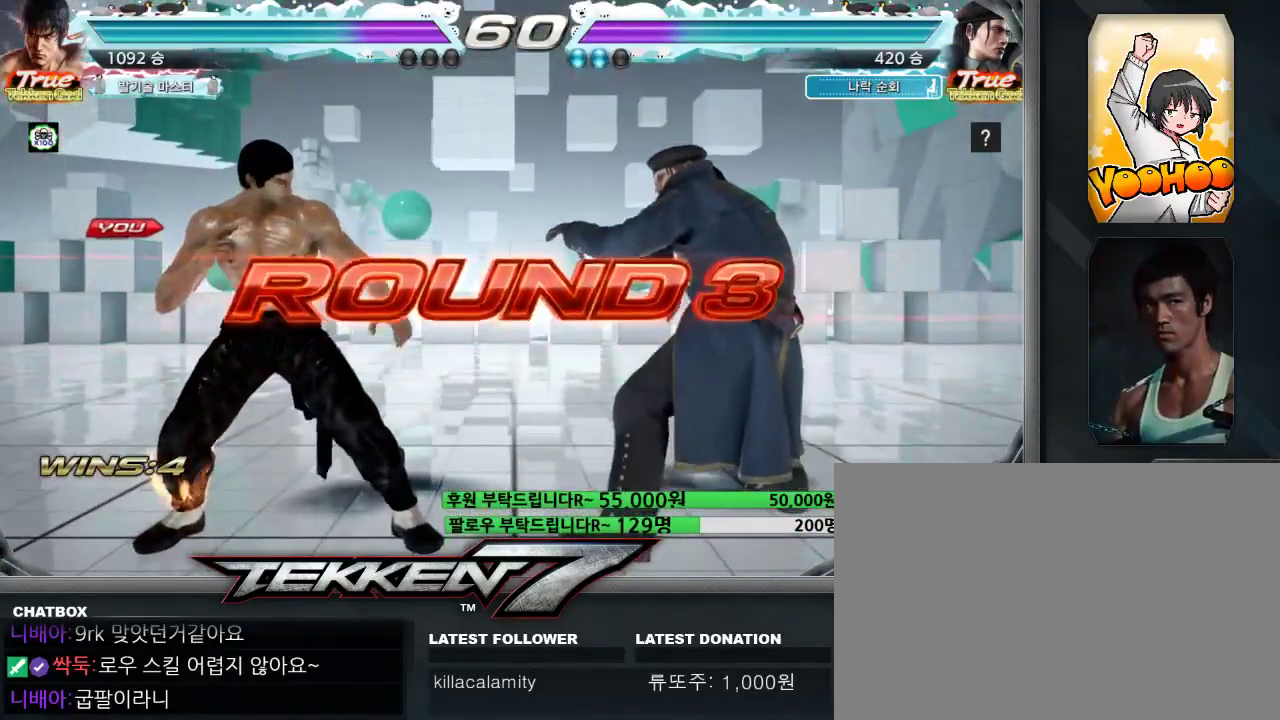
{"dt_ms": 500, "buttons": ["CROSS", "CIRCLE"], "left_stick": "center", "events": [[17, "CIRCLE", "down"], [17, "CROSS", "down"], [33, "CIRCLE", "up"], [33, "CROSS", "up"], [217, "CIRCLE", "down"], [217, "CROSS", "down"], [250, "CIRCLE", "up"], [250, "CROSS", "up"], [433, "CIRCLE", "down"], [433, "CROSS", "down"]]}
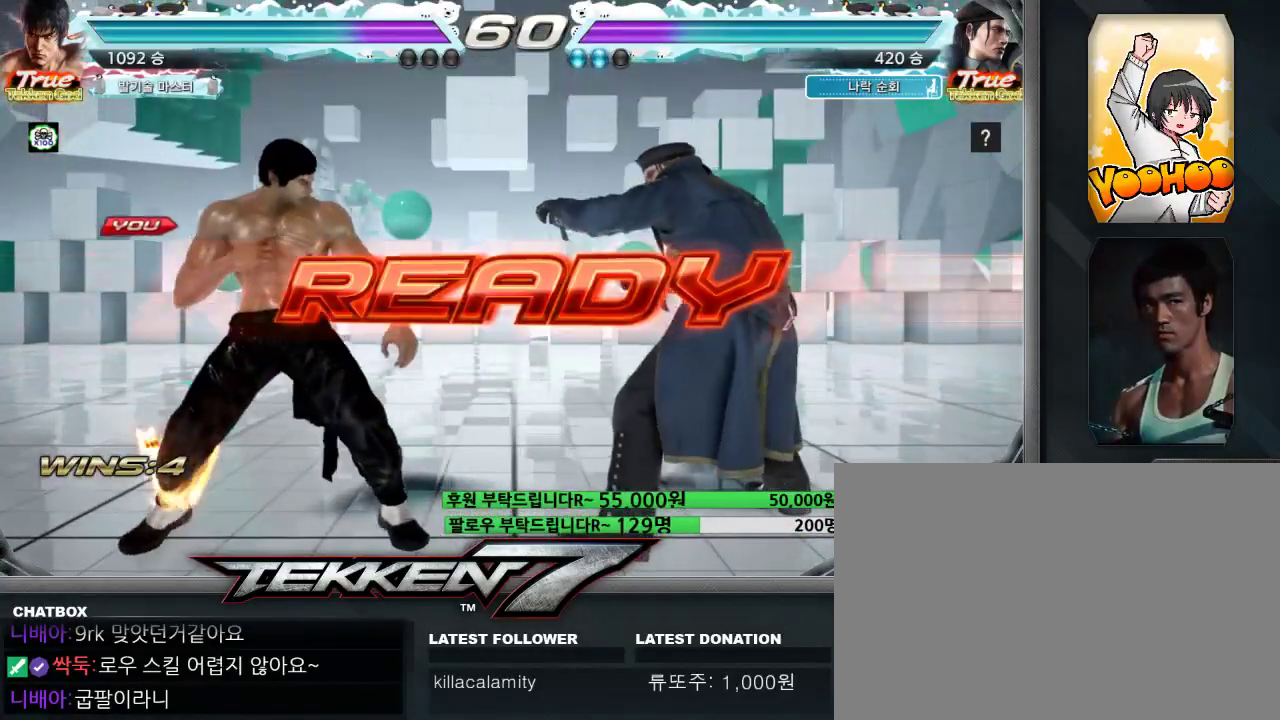
{"dt_ms": 500, "buttons": ["CIRCLE"], "left_stick": "left", "events": [[233, "left_stick", "up"], [317, "CROSS", "up"], [317, "left_stick", "down-right"], [433, "left_stick", "left"]]}
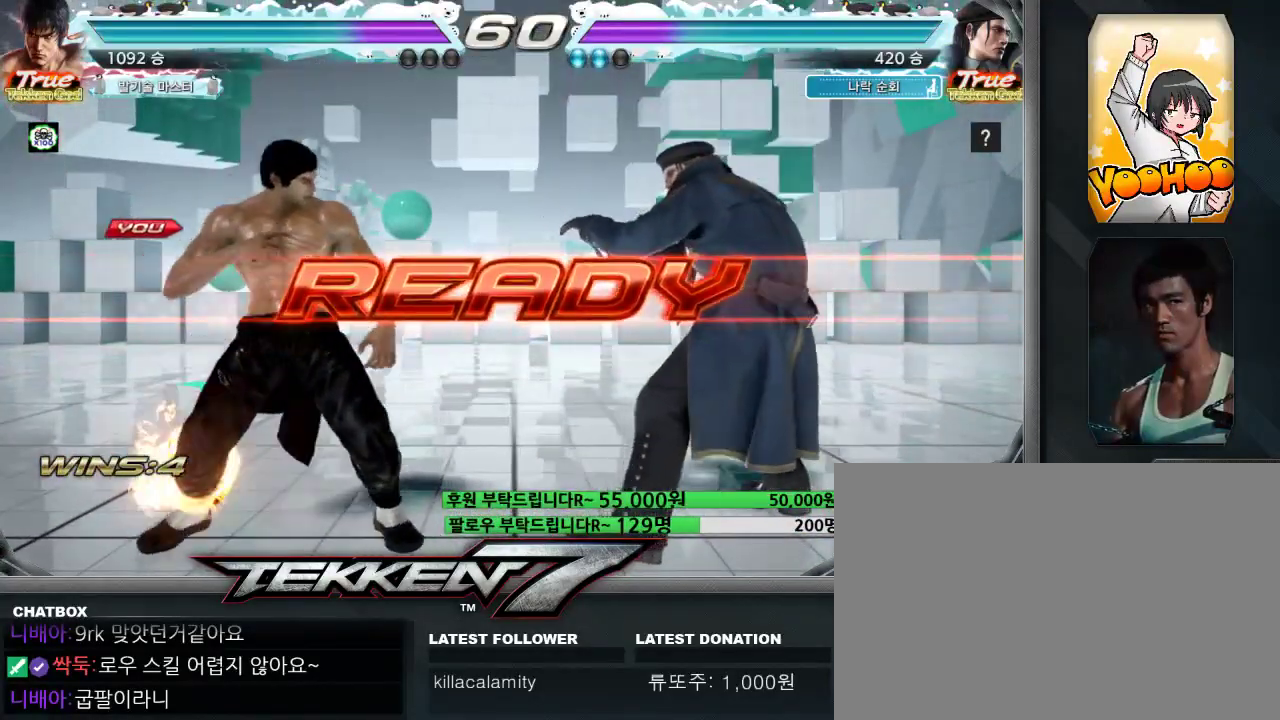
{"dt_ms": 500, "buttons": ["CIRCLE"], "left_stick": "center"}
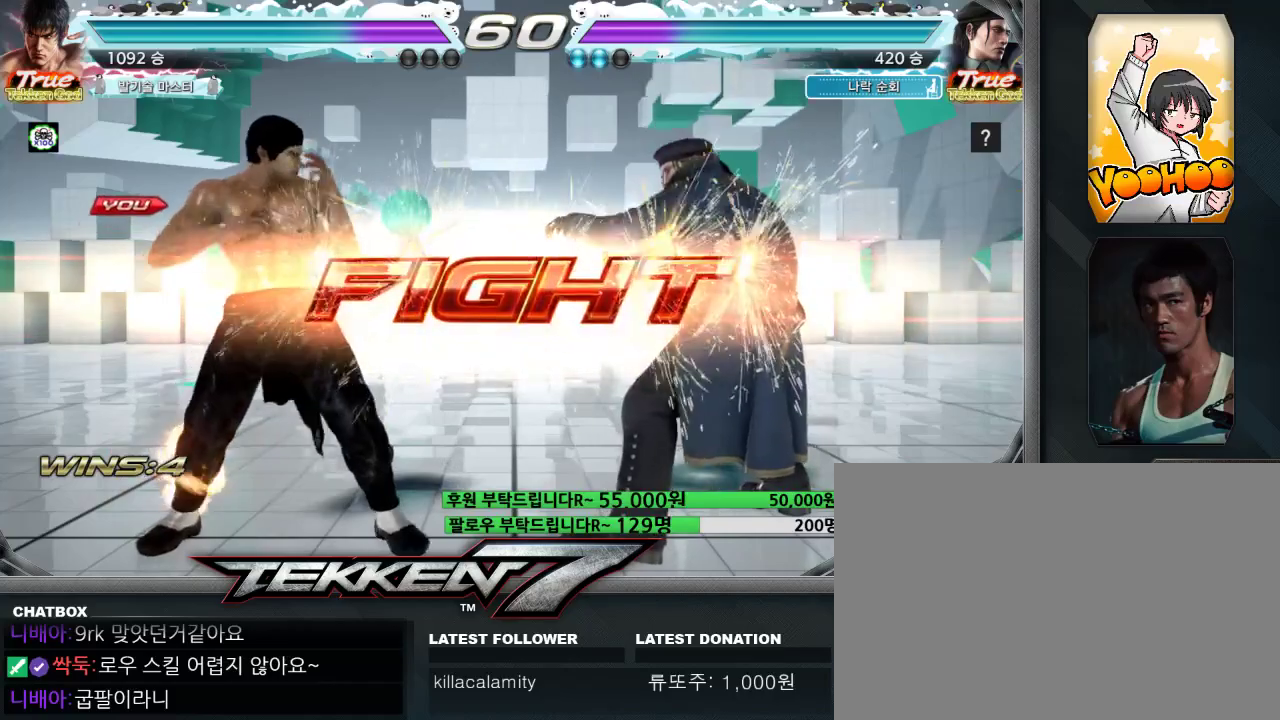
{"dt_ms": 500, "buttons": [], "left_stick": "left", "events": [[150, "left_stick", "right"], [217, "left_stick", "center"], [300, "left_stick", "right"], [383, "left_stick", "center"], [450, "left_stick", "left"], [467, "CIRCLE", "up"]]}
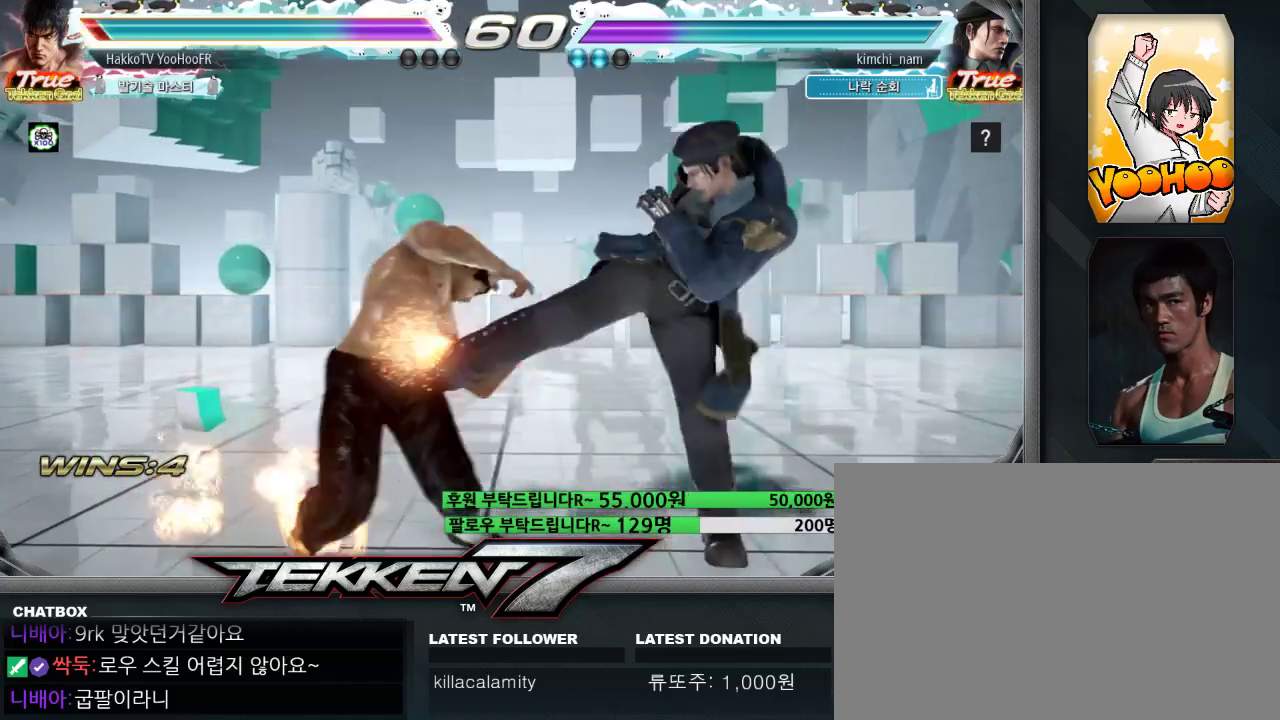
{"dt_ms": 500, "buttons": [], "left_stick": "right", "events": [[250, "left_stick", "center"], [333, "left_stick", "right"], [400, "left_stick", "center"], [467, "left_stick", "right"]]}
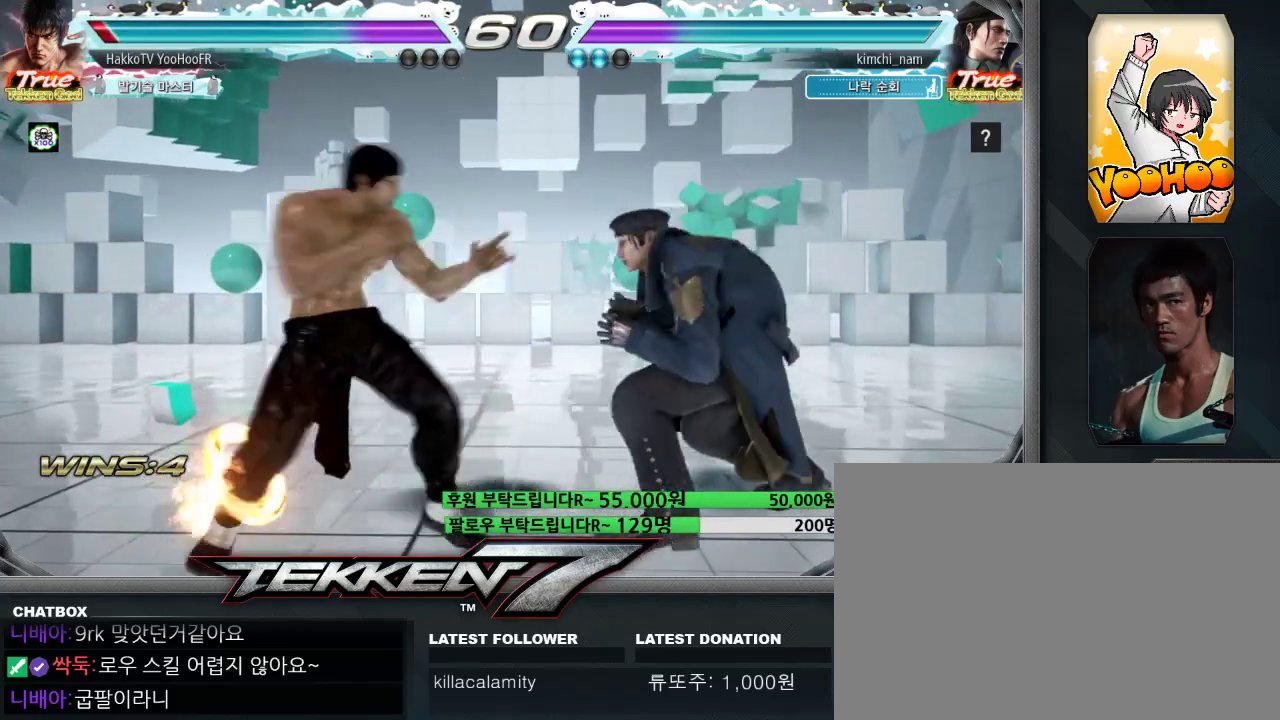
{"dt_ms": 1000, "buttons": ["CROSS"], "left_stick": "center"}
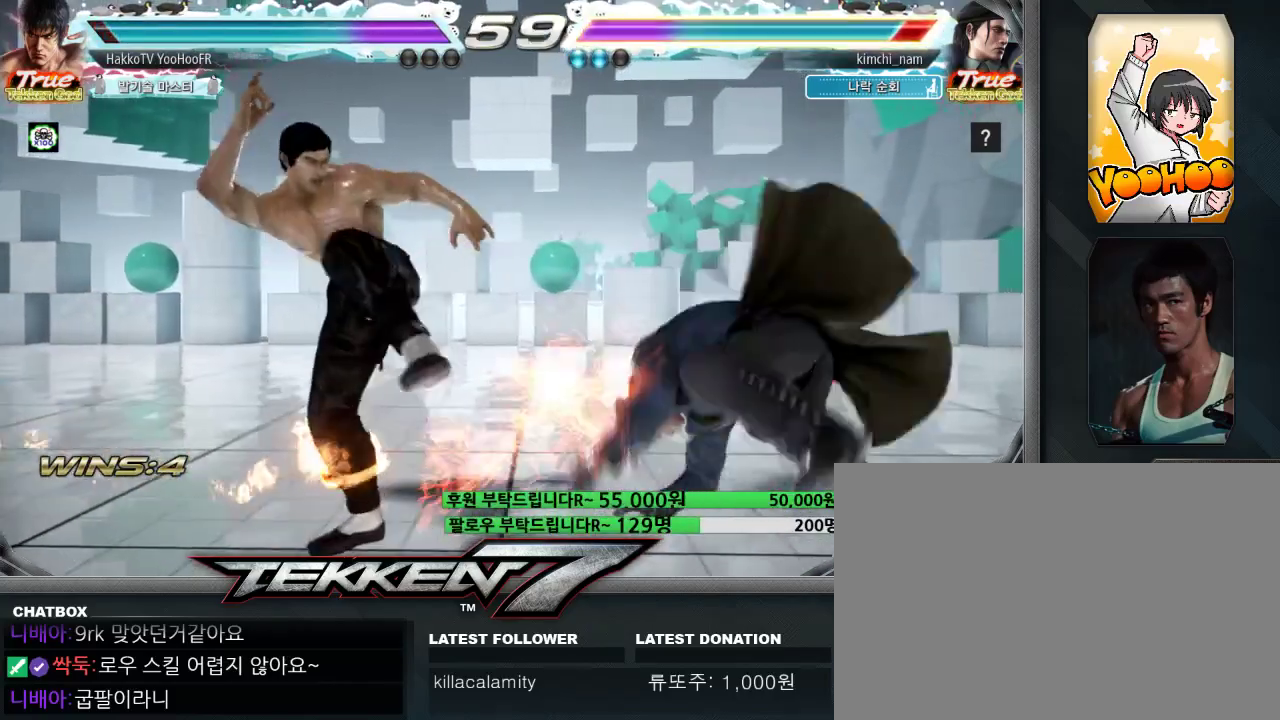
{"dt_ms": 1000, "buttons": [], "left_stick": "center"}
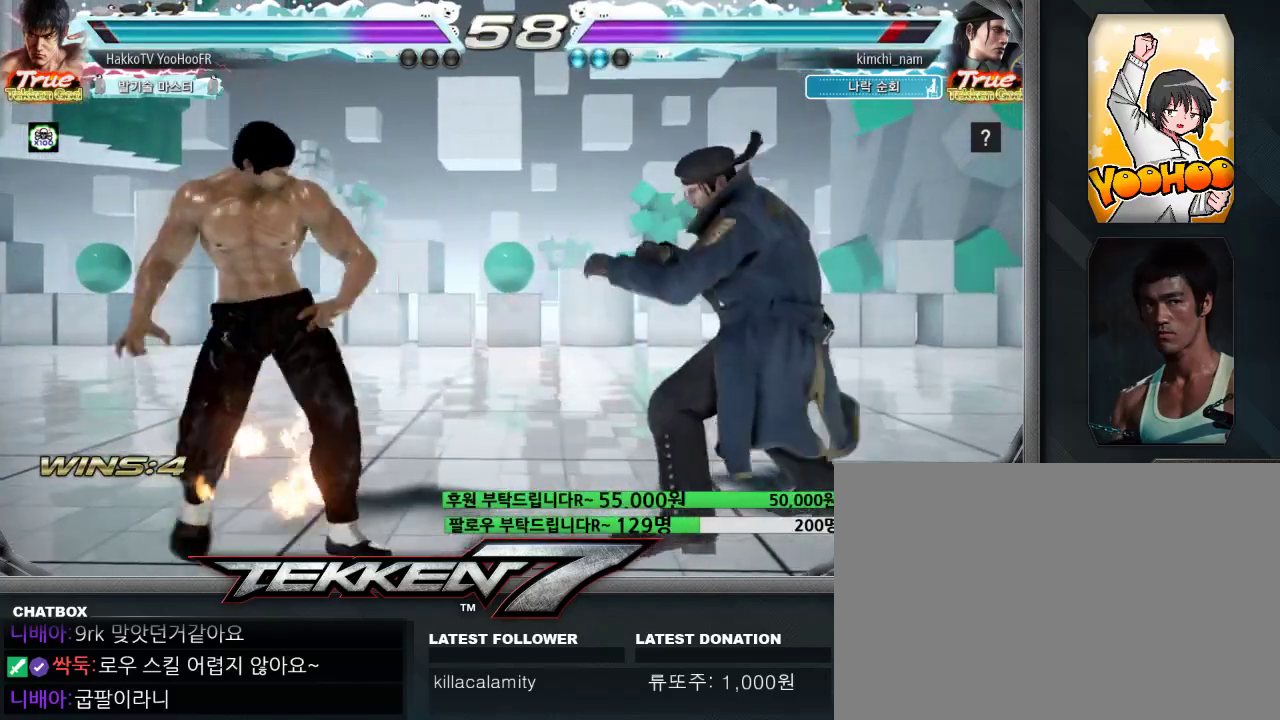
{"dt_ms": 1000, "buttons": [], "left_stick": "center"}
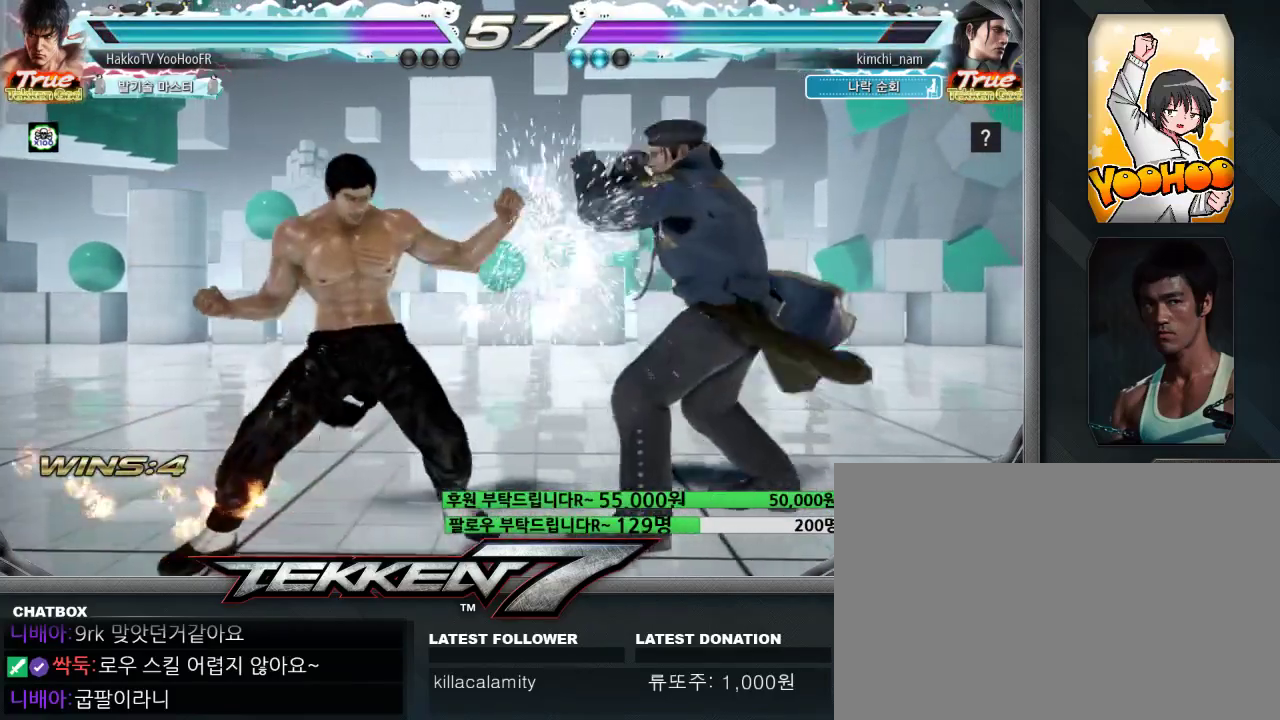
{"dt_ms": 500, "buttons": [], "left_stick": "left"}
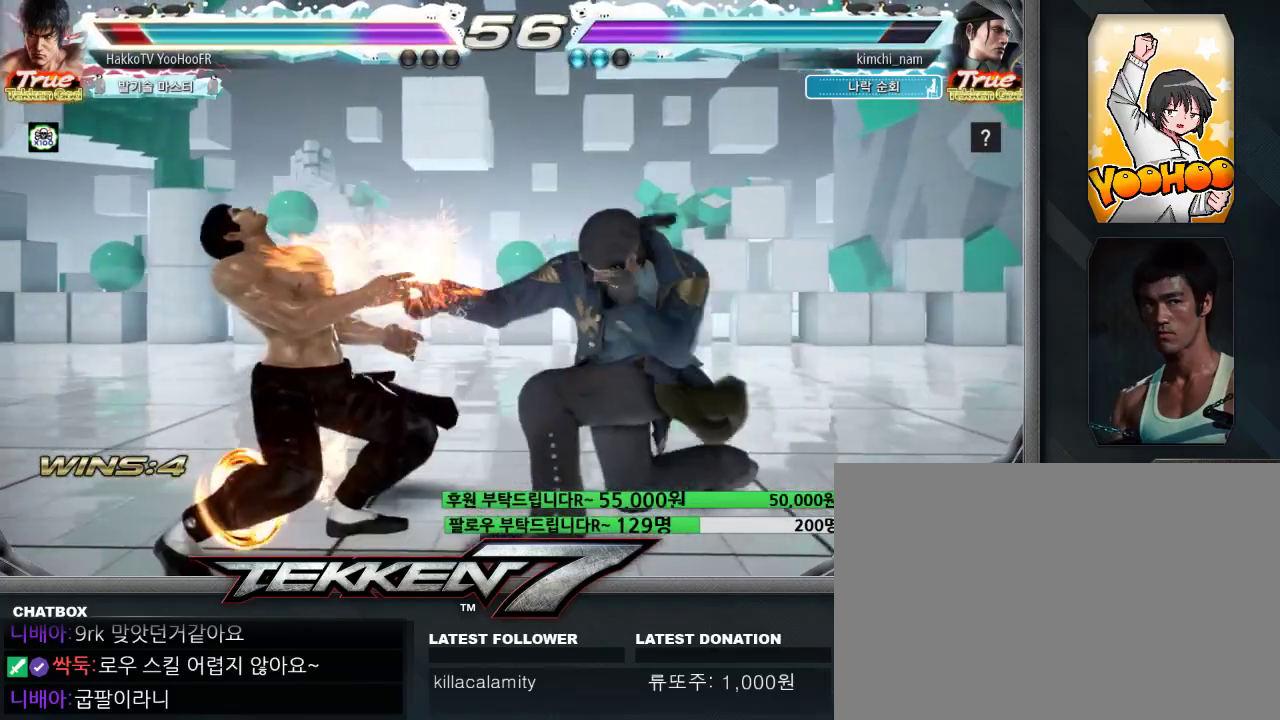
{"dt_ms": 500, "buttons": [], "left_stick": "center", "events": [[467, "left_stick", "center"]]}
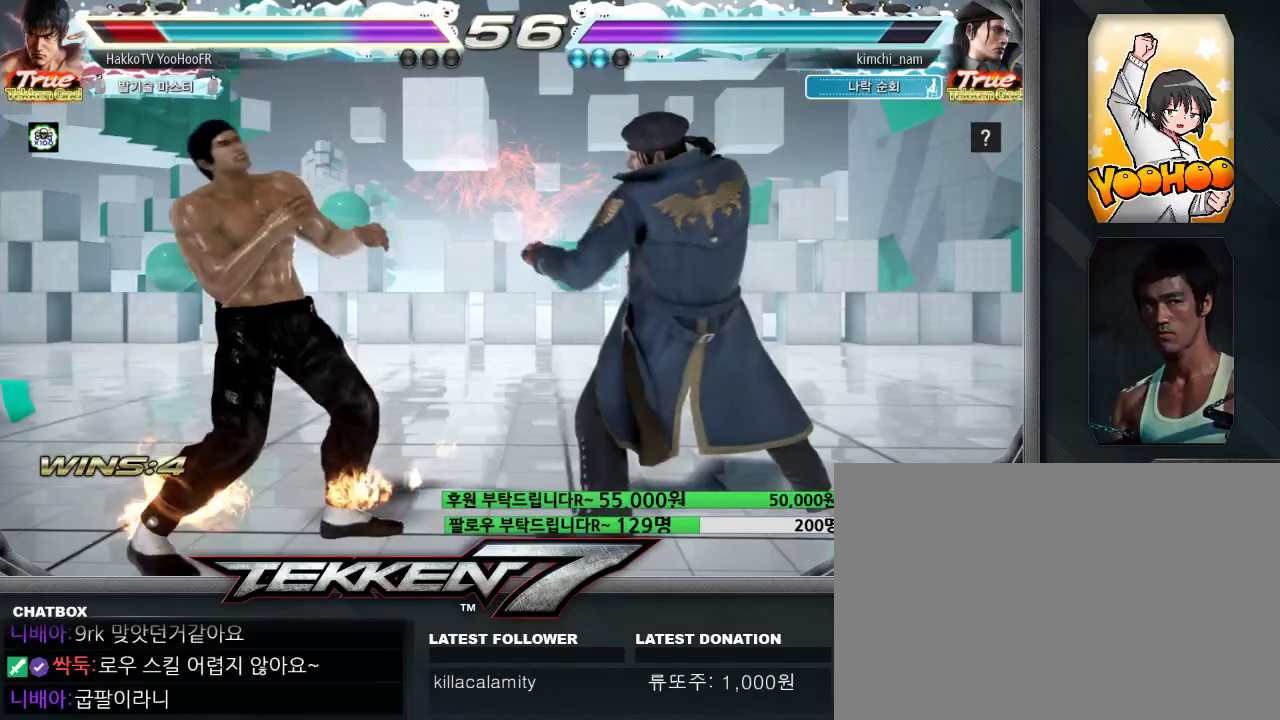
{"dt_ms": 500, "buttons": [], "left_stick": "left"}
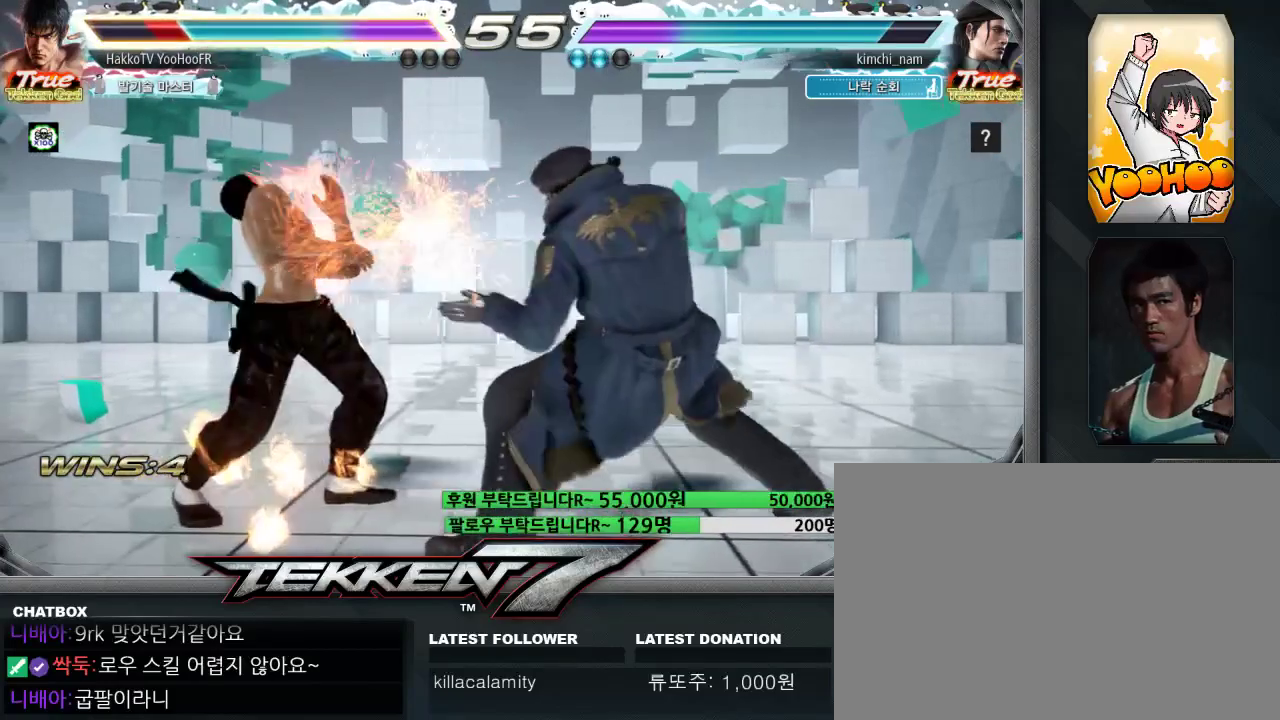
{"dt_ms": 500, "buttons": [], "left_stick": "center", "events": [[333, "left_stick", "center"]]}
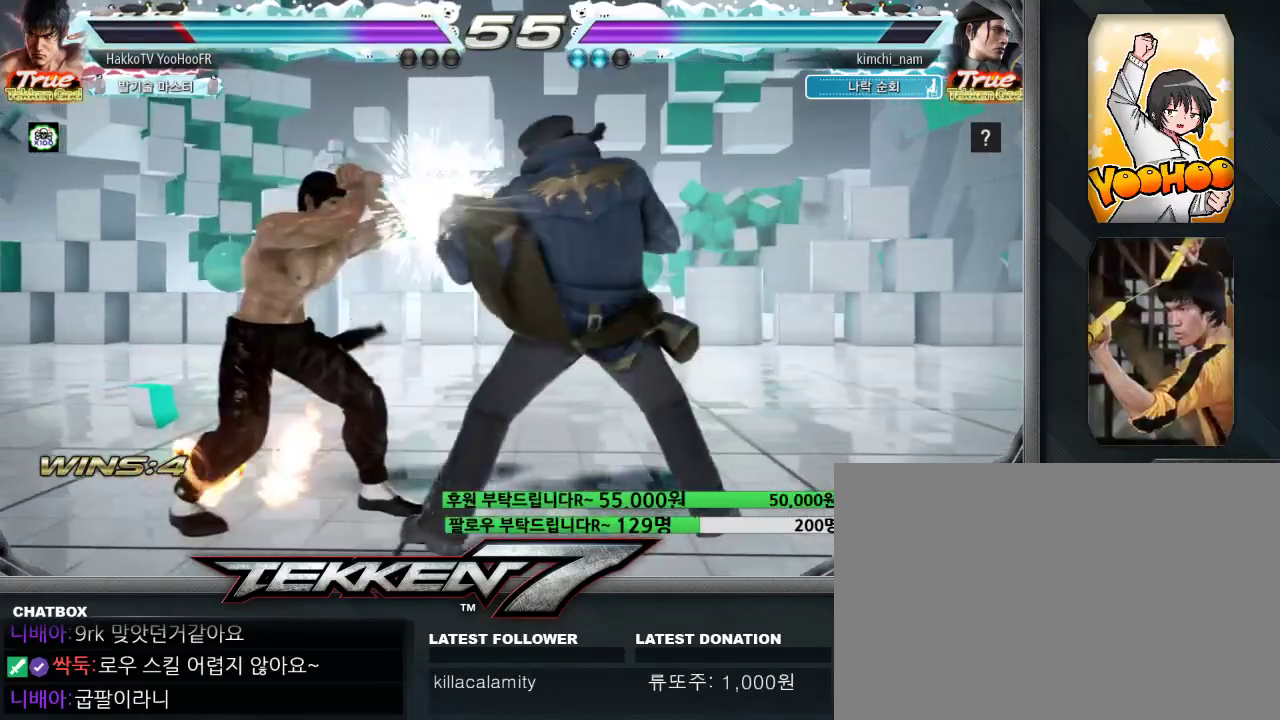
{"dt_ms": 500, "buttons": ["TRIANGLE"], "left_stick": "down-right", "events": [[150, "left_stick", "up"], [233, "left_stick", "center"], [383, "left_stick", "down-right"], [417, "TRIANGLE", "down"]]}
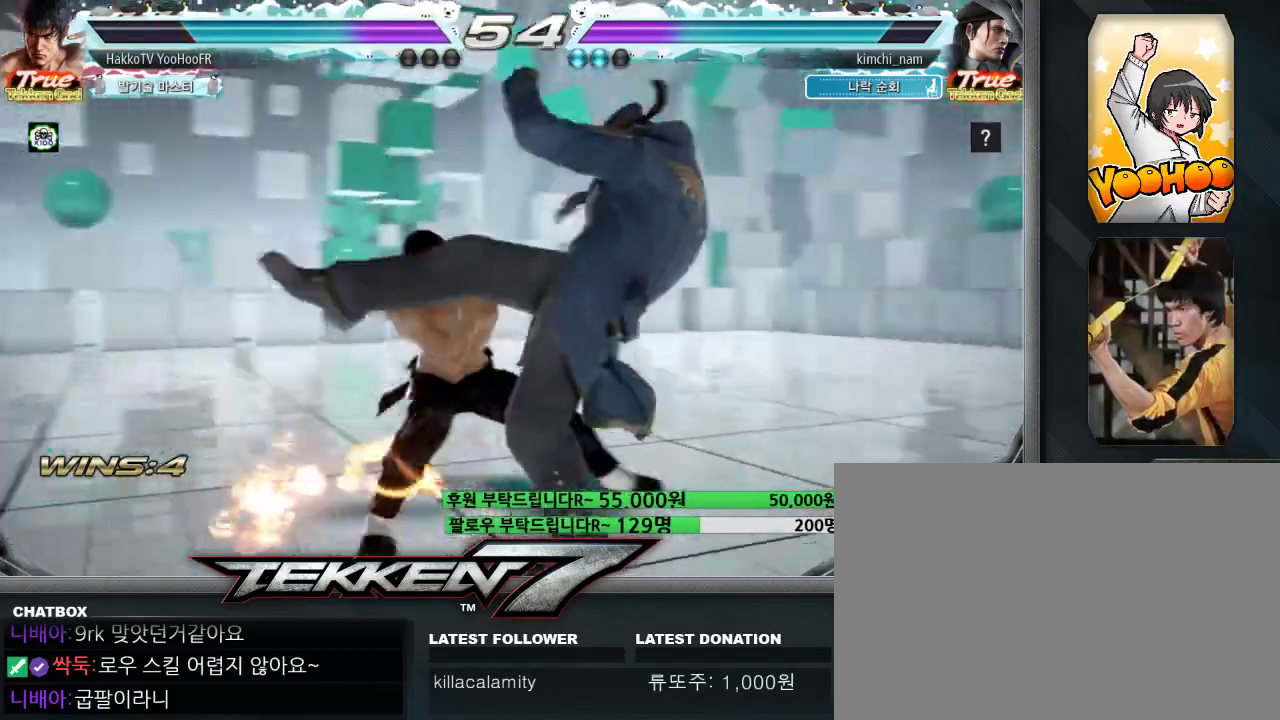
{"dt_ms": 500, "buttons": [], "left_stick": "center"}
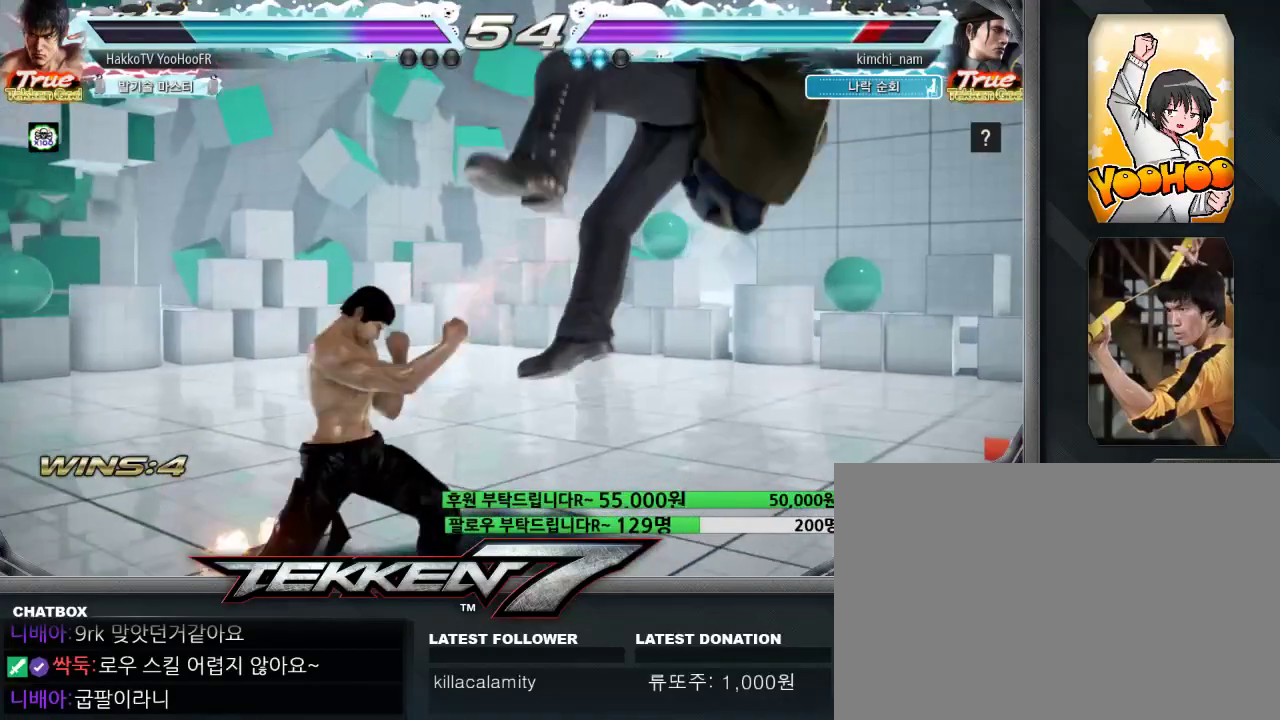
{"dt_ms": 500, "buttons": [], "left_stick": "center"}
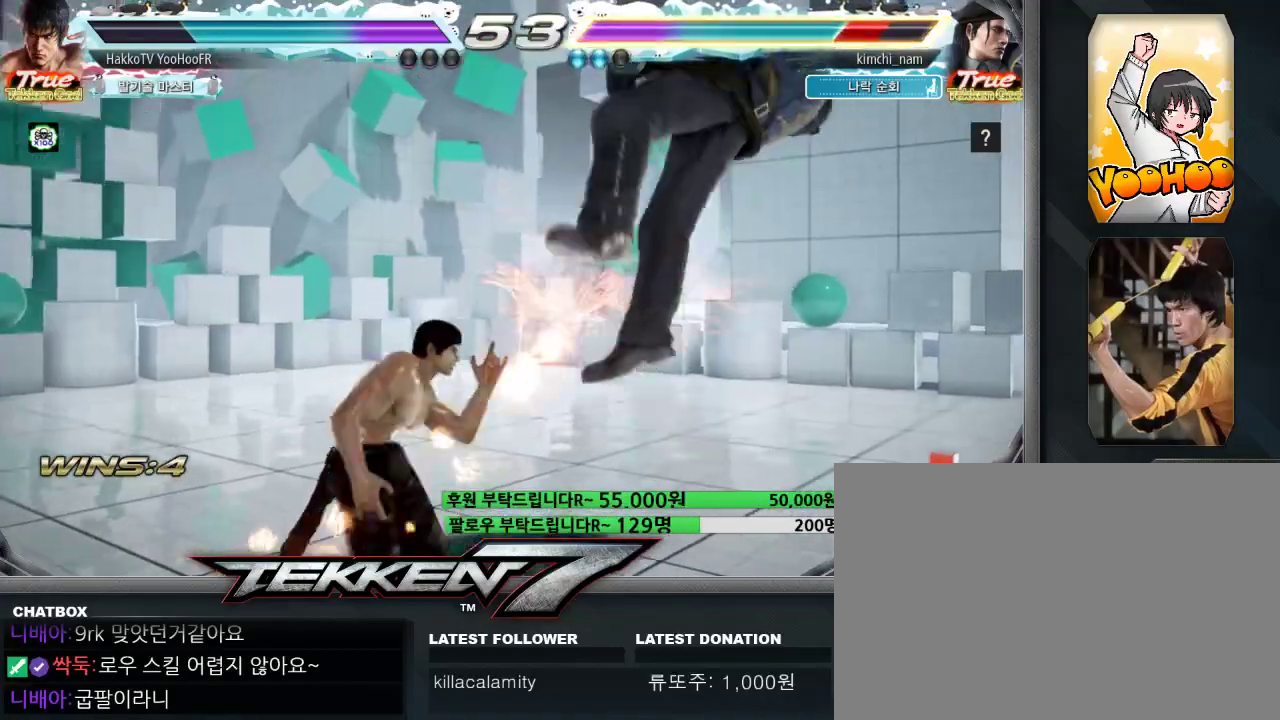
{"dt_ms": 500, "buttons": [], "left_stick": "center", "events": [[67, "CROSS", "down"], [133, "CROSS", "up"]]}
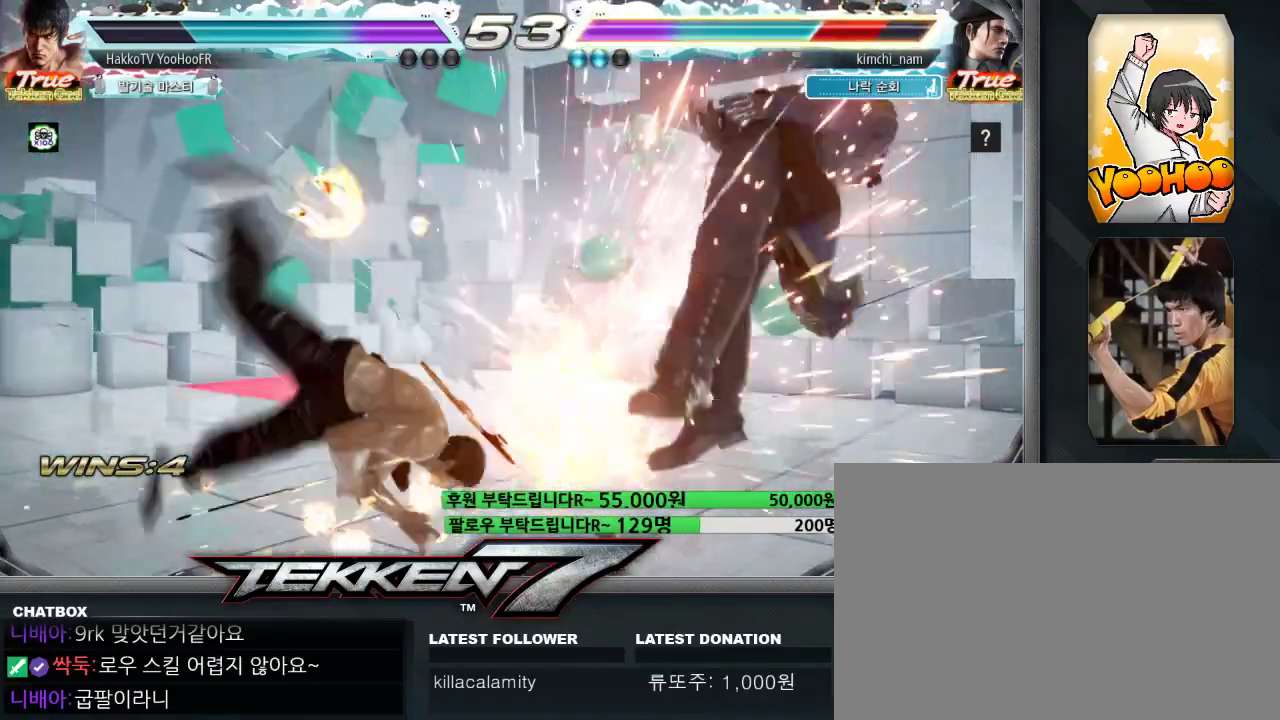
{"dt_ms": 500, "buttons": [], "left_stick": "center", "events": [[50, "left_stick", "right"], [117, "left_stick", "center"], [183, "left_stick", "right"], [233, "left_stick", "center"], [300, "SQUARE", "down"], [383, "SQUARE", "up"]]}
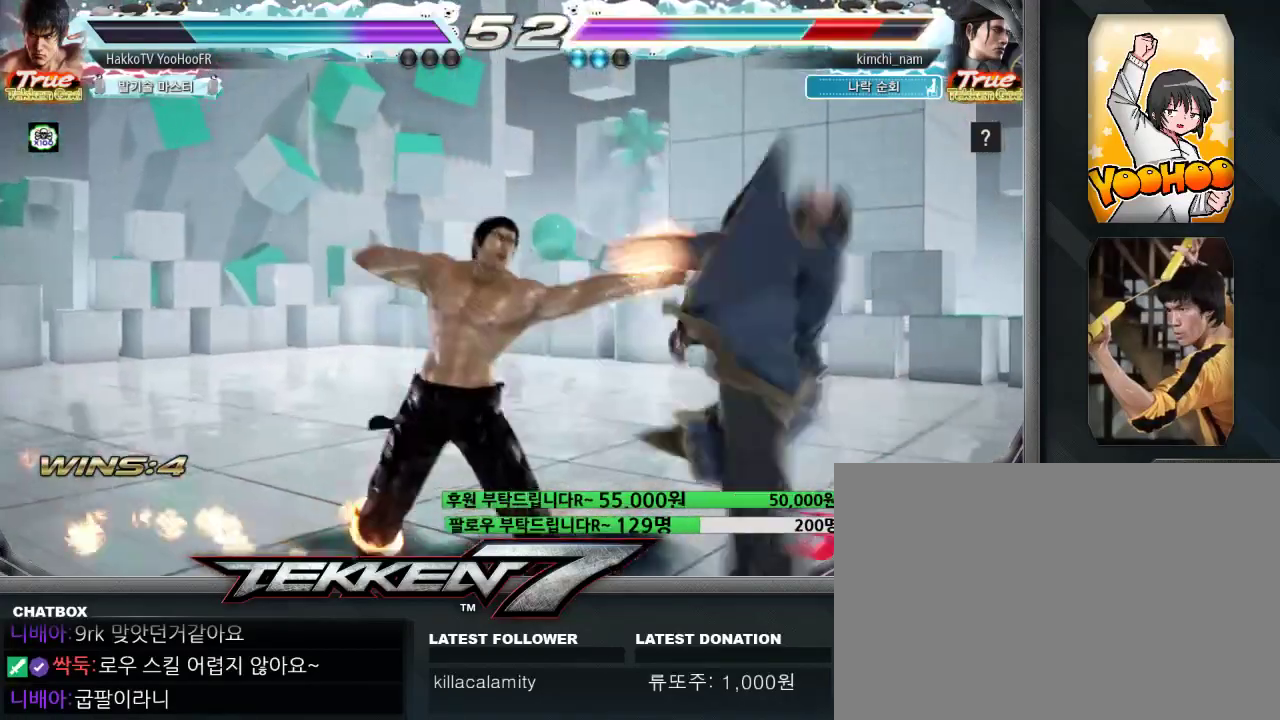
{"dt_ms": 500, "buttons": [], "left_stick": "left", "events": [[67, "left_stick", "left"], [167, "TRIANGLE", "down"], [233, "TRIANGLE", "up"], [333, "SQUARE", "down"], [383, "SQUARE", "up"]]}
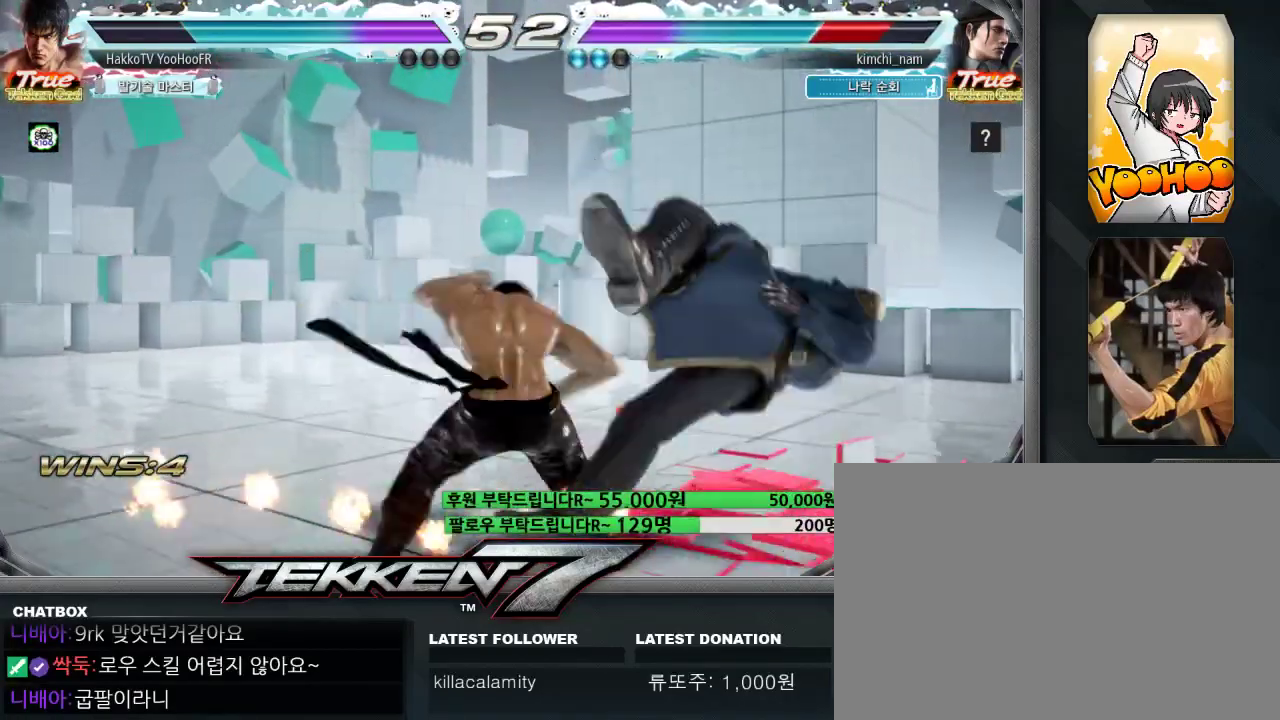
{"dt_ms": 500, "buttons": [], "left_stick": "center", "events": [[33, "SQUARE", "down"], [50, "SQUARE", "up"], [150, "SQUARE", "down"], [200, "SQUARE", "up"], [300, "SQUARE", "down"], [350, "SQUARE", "up"], [467, "left_stick", "center"]]}
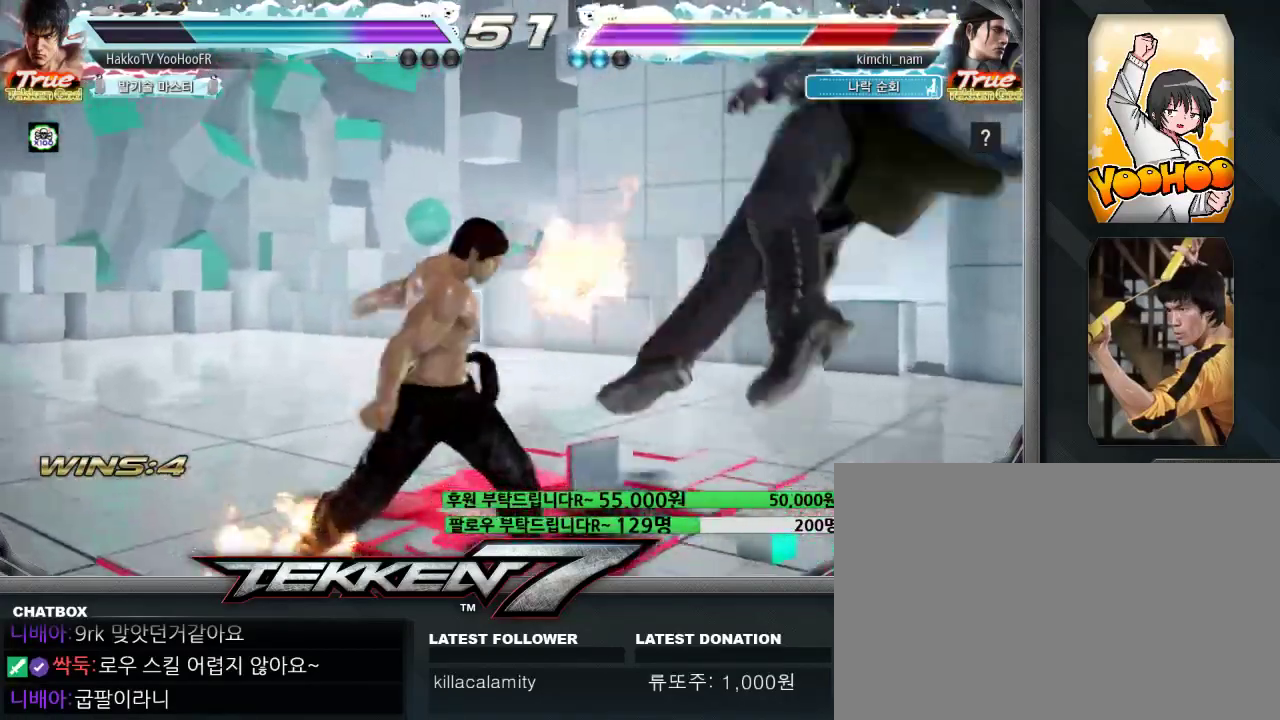
{"dt_ms": 500, "buttons": [], "left_stick": "right", "events": [[217, "left_stick", "right"], [300, "left_stick", "center"], [367, "left_stick", "right"]]}
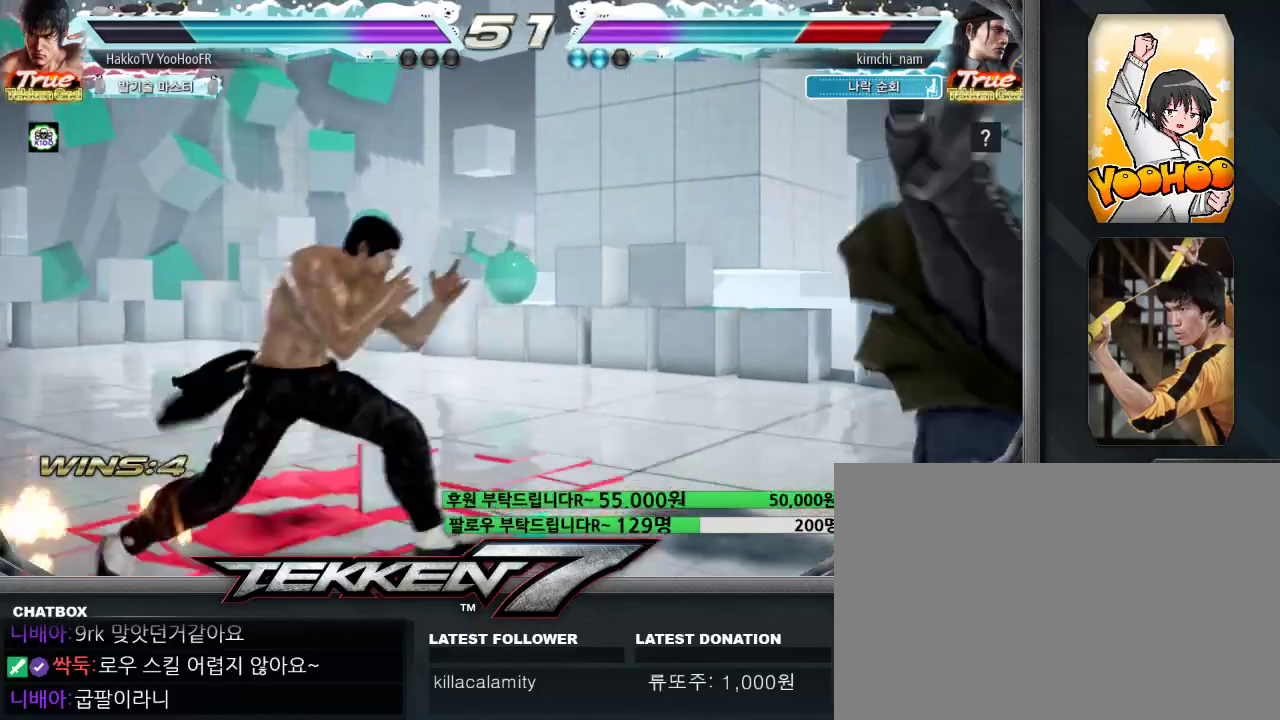
{"dt_ms": 500, "buttons": ["TRIANGLE"], "left_stick": "right", "events": [[233, "TRIANGLE", "down"], [283, "TRIANGLE", "up"], [350, "TRIANGLE", "down"]]}
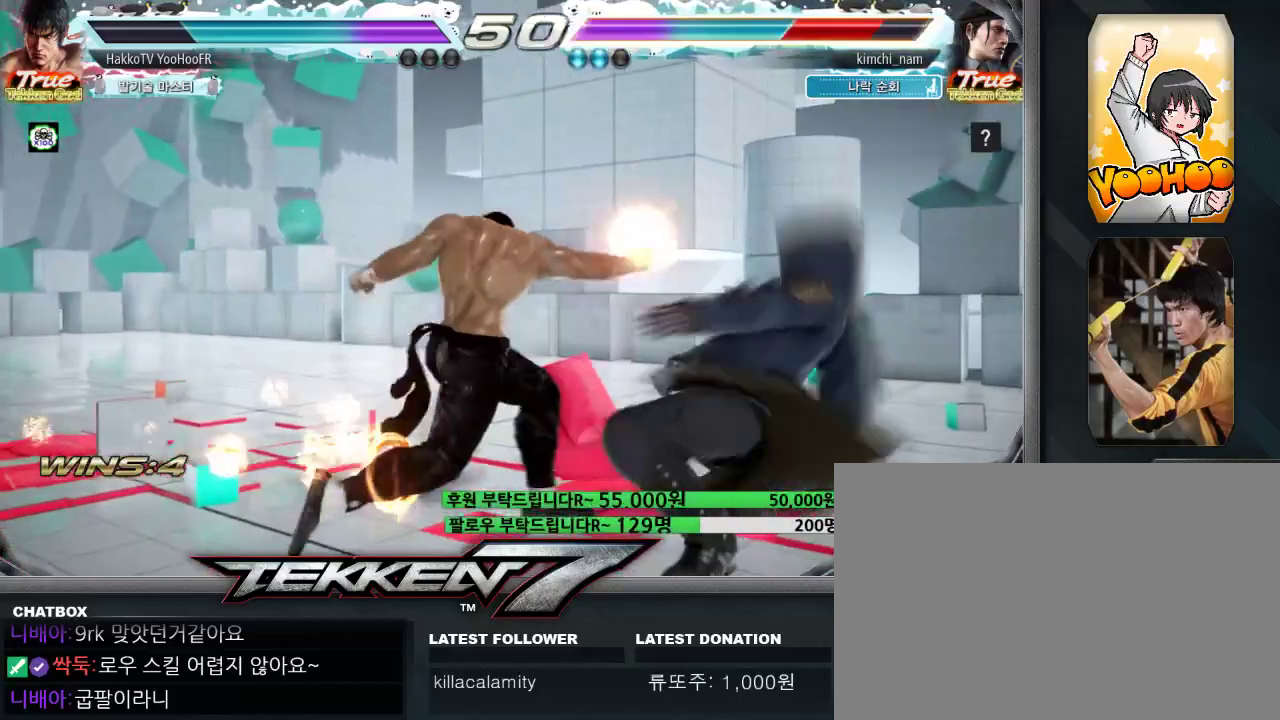
{"dt_ms": 500, "buttons": ["SQUARE", "TRIANGLE"], "left_stick": "right", "events": [[150, "SQUARE", "down"], [250, "SQUARE", "up"], [267, "TRIANGLE", "up"], [433, "SQUARE", "down"], [433, "TRIANGLE", "down"]]}
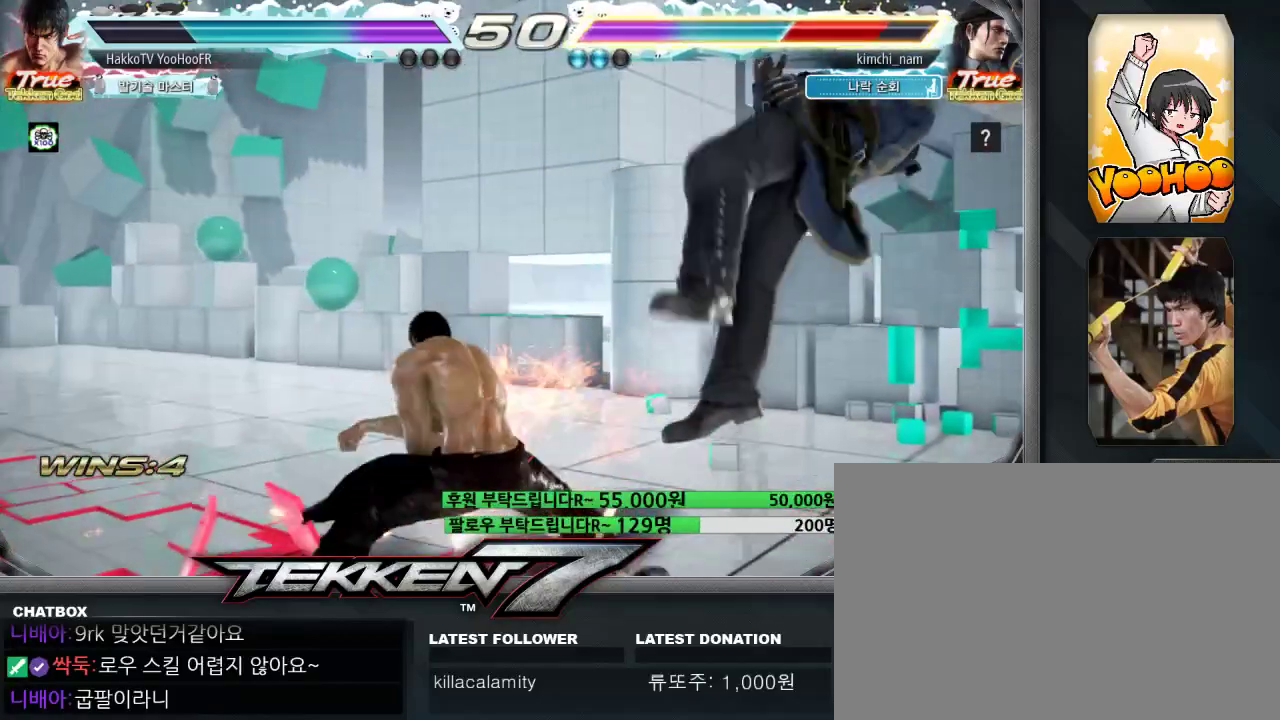
{"dt_ms": 500, "buttons": ["SQUARE", "TRIANGLE"], "left_stick": "center", "events": [[233, "left_stick", "center"]]}
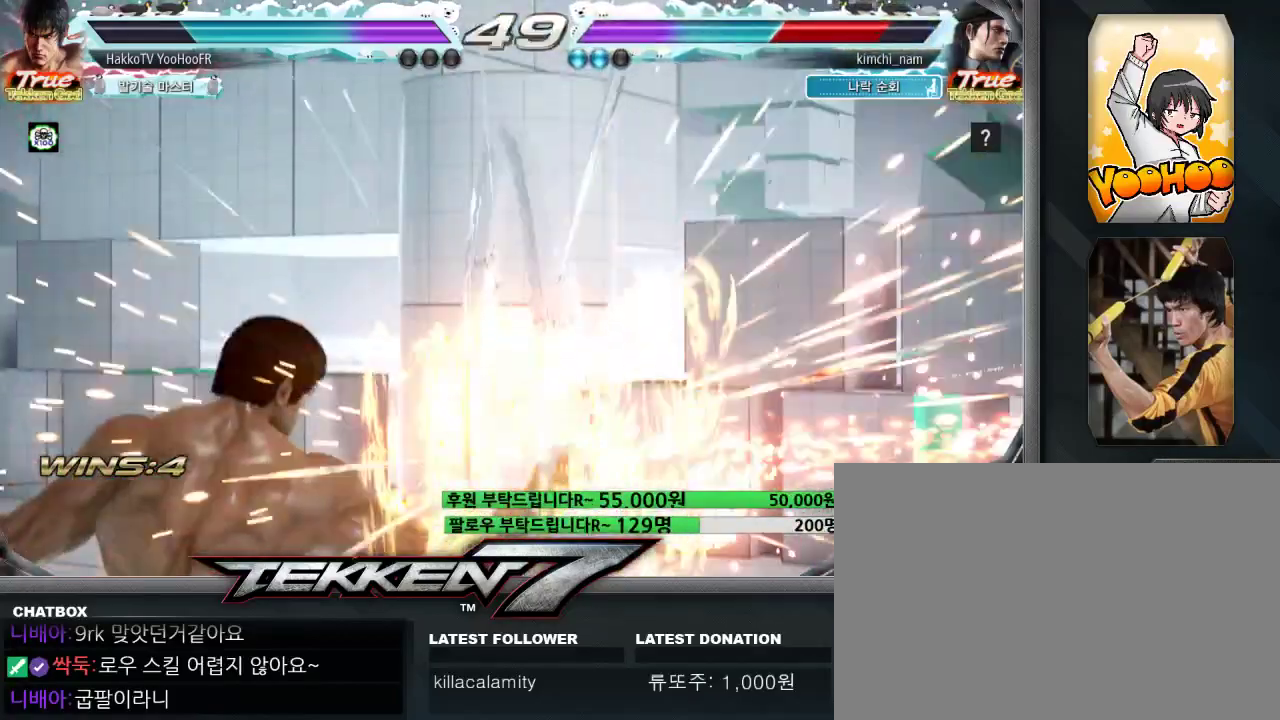
{"dt_ms": 500, "buttons": ["SQUARE", "TRIANGLE"], "left_stick": "center", "events": [[417, "left_stick", "right"], [483, "left_stick", "center"]]}
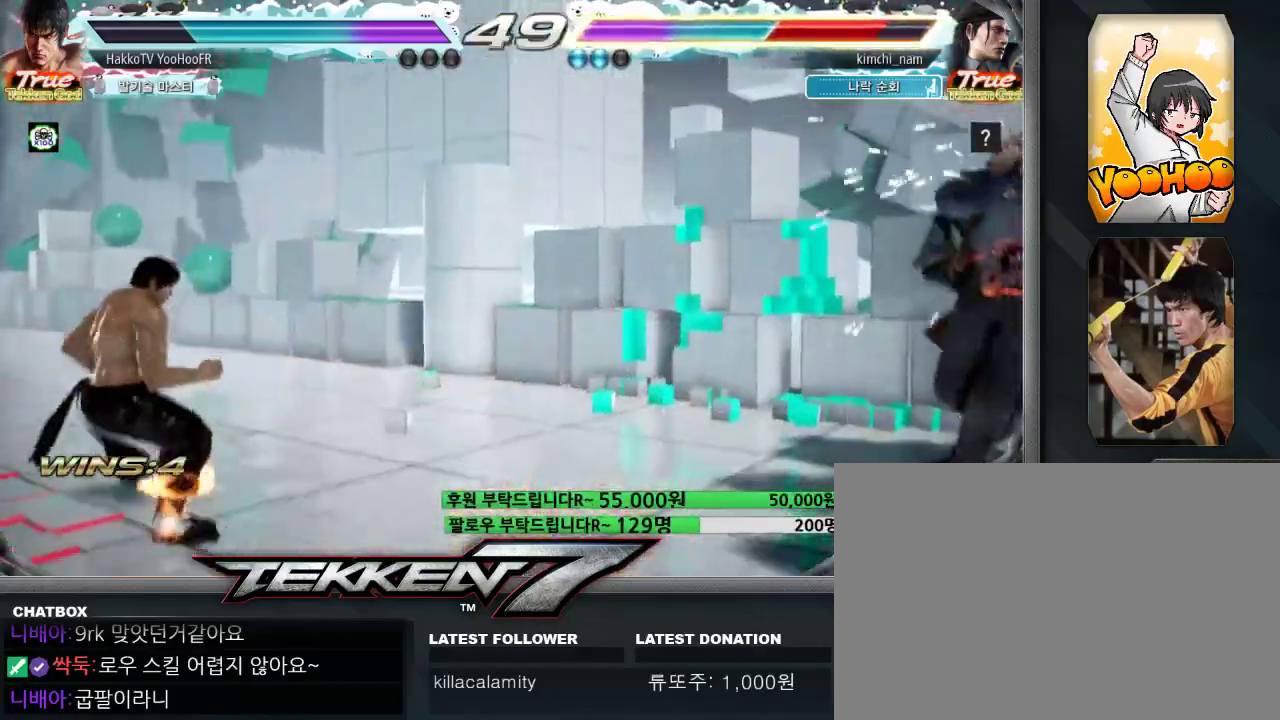
{"dt_ms": 500, "buttons": [], "left_stick": "center", "events": [[67, "left_stick", "right"], [483, "left_stick", "center"], [500, "SQUARE", "up"], [500, "TRIANGLE", "up"]]}
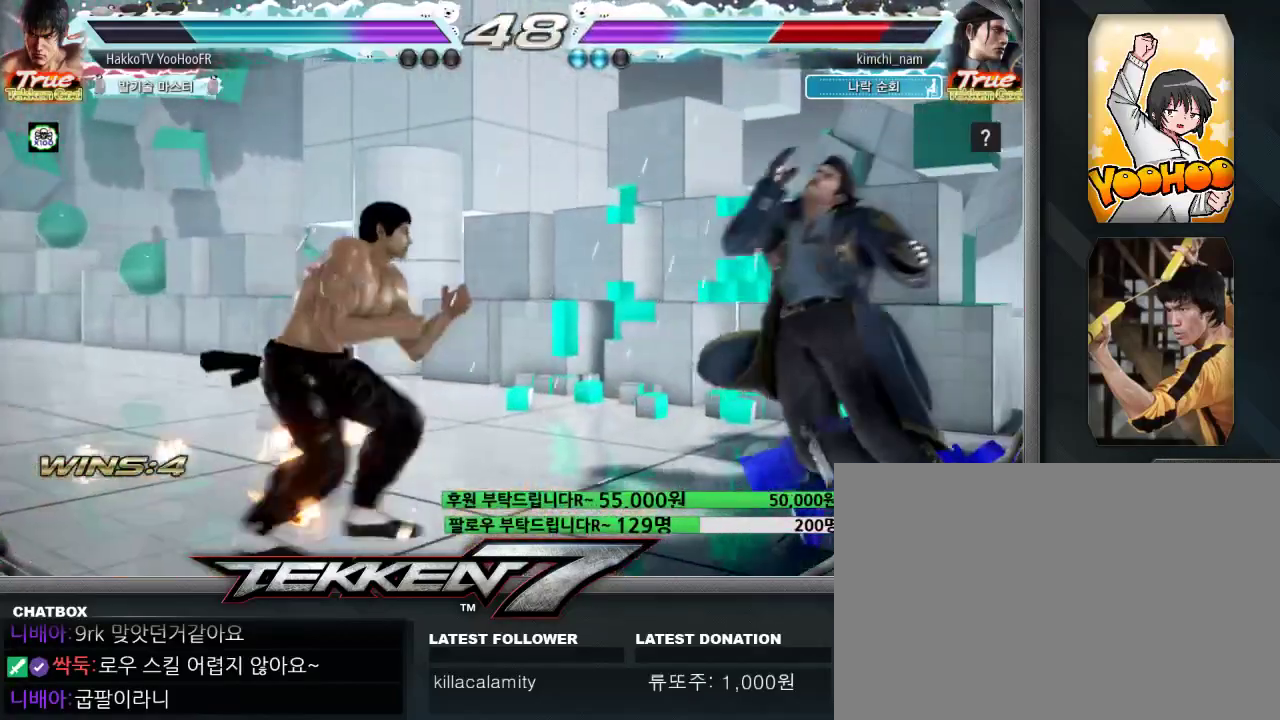
{"dt_ms": 500, "buttons": [], "left_stick": "left", "events": [[83, "left_stick", "up"], [250, "left_stick", "left"], [283, "TRIANGLE", "down"], [450, "TRIANGLE", "up"]]}
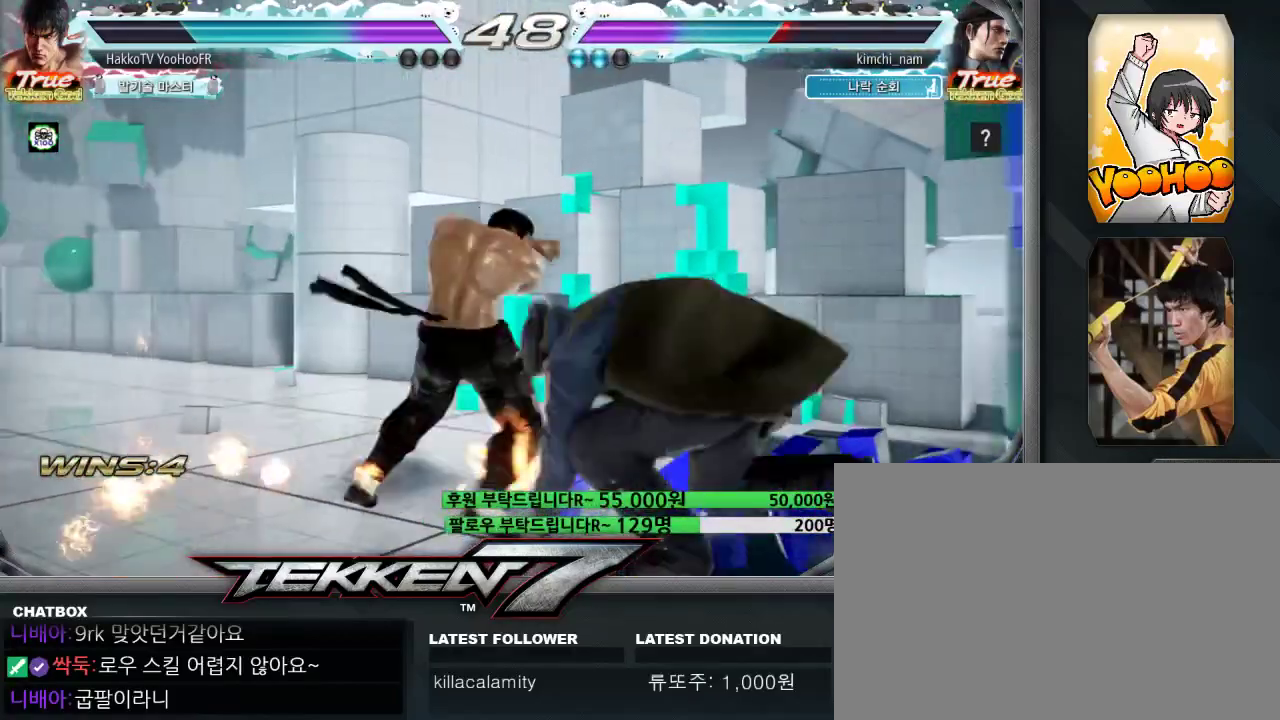
{"dt_ms": 500, "buttons": [], "left_stick": "left", "events": [[300, "left_stick", "center"], [400, "left_stick", "left"]]}
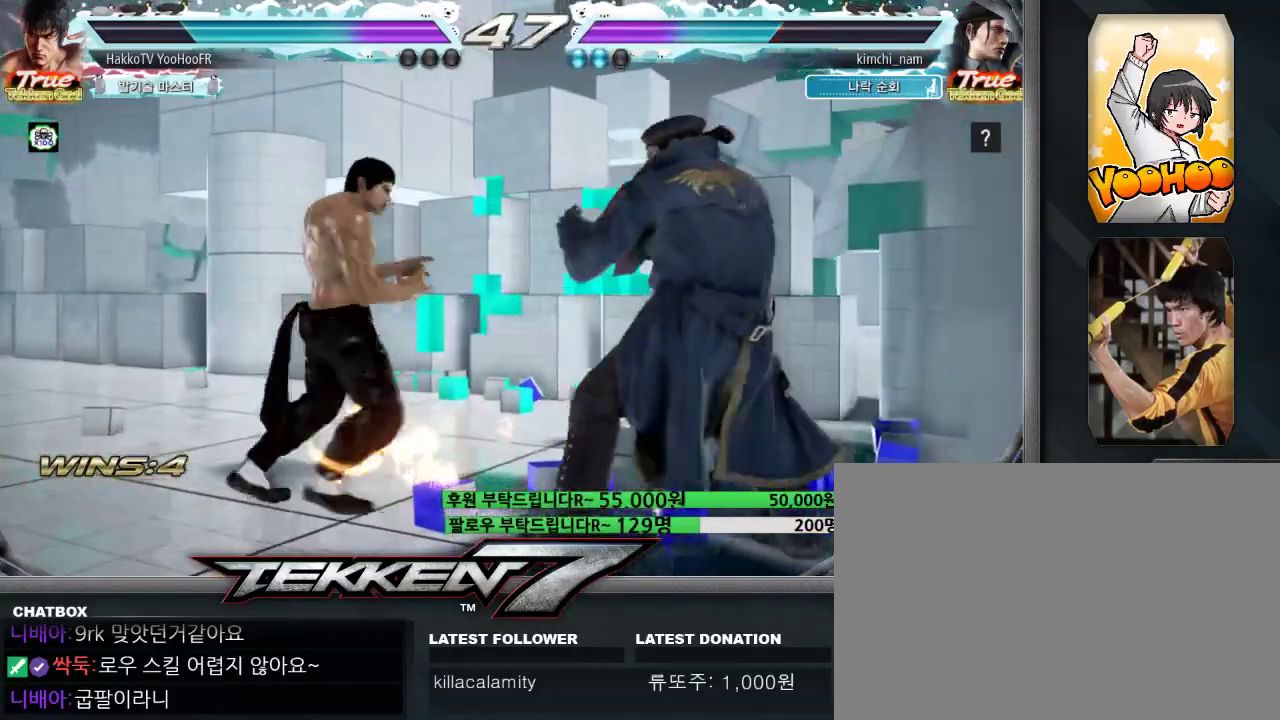
{"dt_ms": 500, "buttons": [], "left_stick": "left", "events": [[233, "CROSS", "down"], [333, "CROSS", "up"]]}